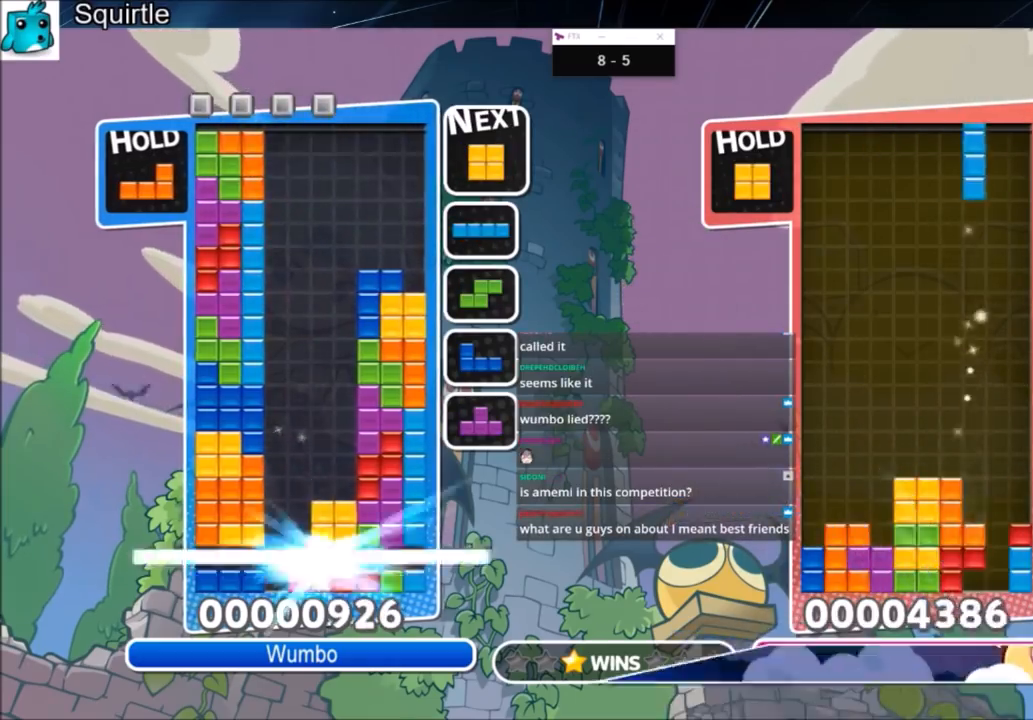
Gameplay with keyboard; each line is a JSON object with the keys held at the frame after it. "events" lists presses ("down") and releases ("up") of "c", "down", "left", "right", "shift", "up", "x" and "z" between this image and that frame as [ms after this image, input, new state], when the widget could be followed in between. No other keys are recorded. Mouse input is not recorded.
{"keys": [], "events": [[100, "down", "up"]]}
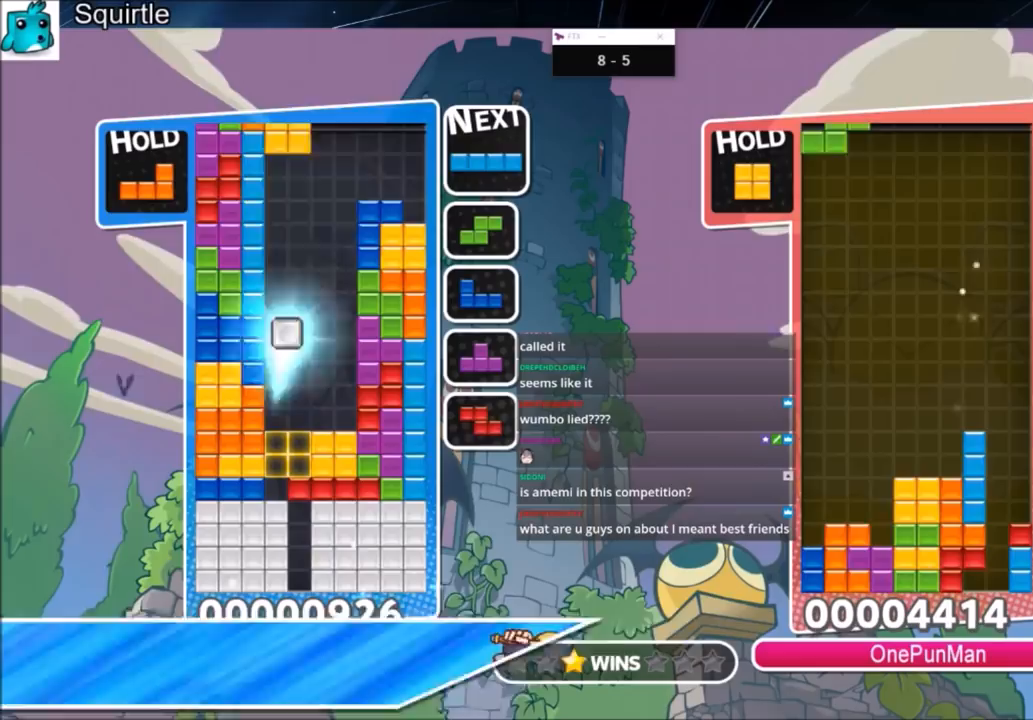
{"keys": [], "events": [[34, "left", "down"], [134, "left", "up"], [267, "left", "down"], [368, "left", "up"]]}
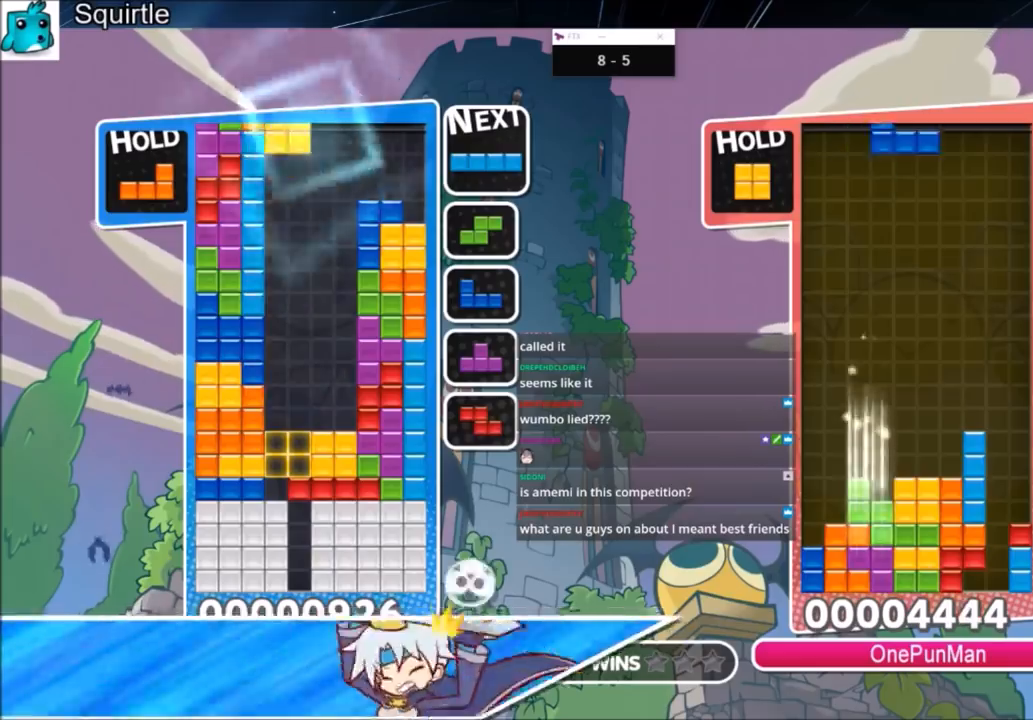
{"keys": [], "events": [[133, "down", "down"], [234, "down", "up"], [267, "down", "down"], [434, "down", "up"]]}
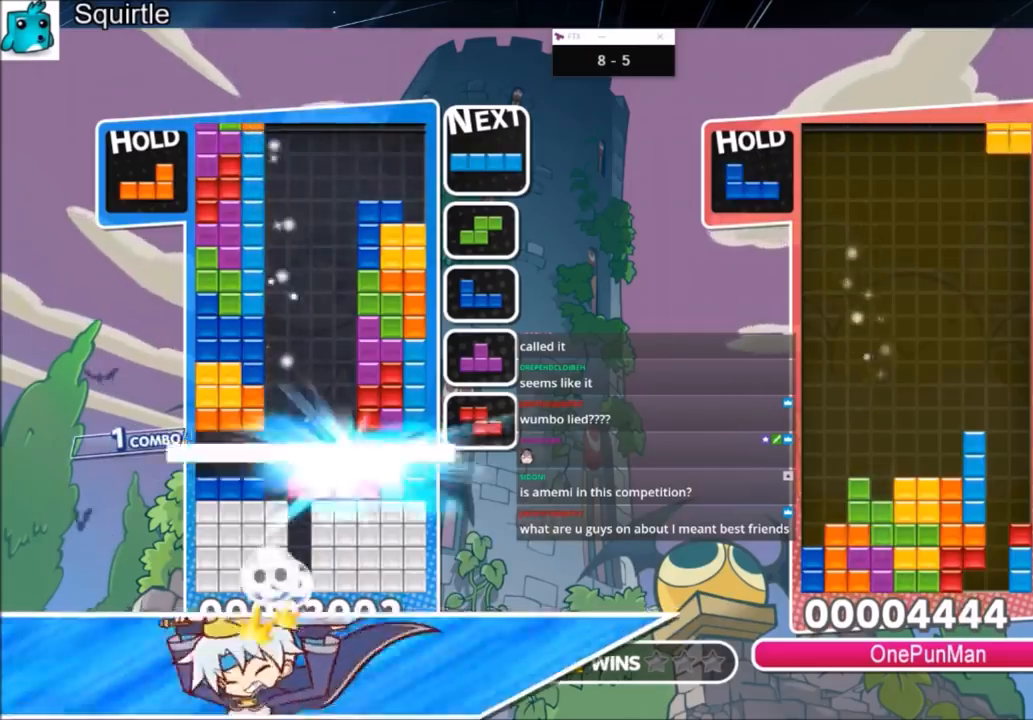
{"keys": [], "events": []}
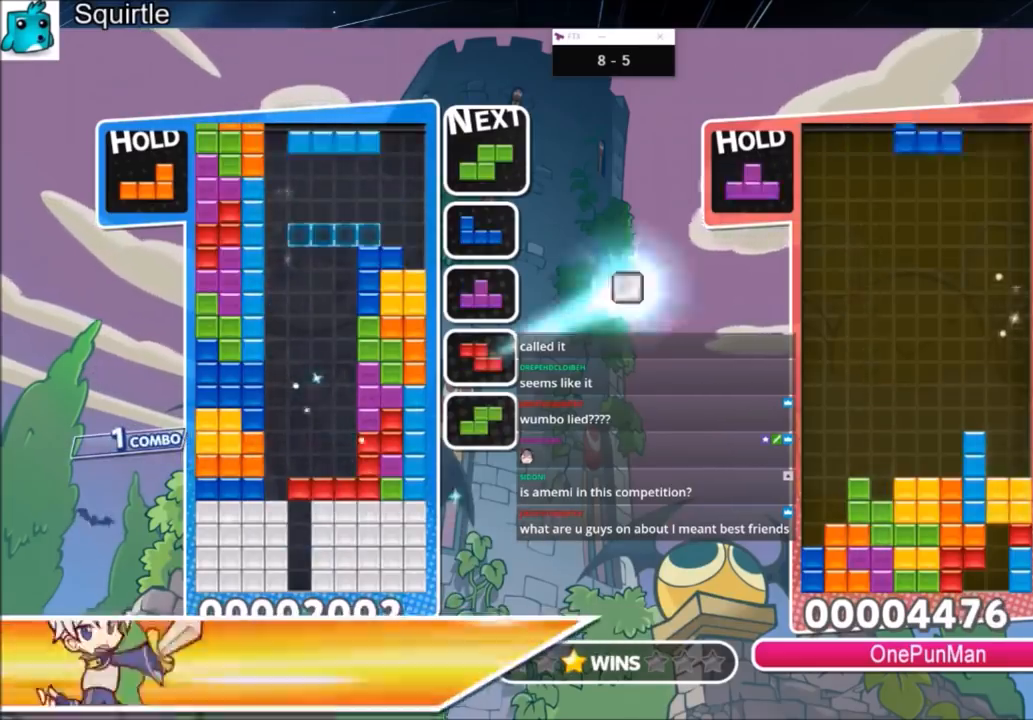
{"keys": ["left", "z"], "events": [[33, "right", "down"], [300, "right", "up"], [367, "left", "down"], [500, "z", "down"]]}
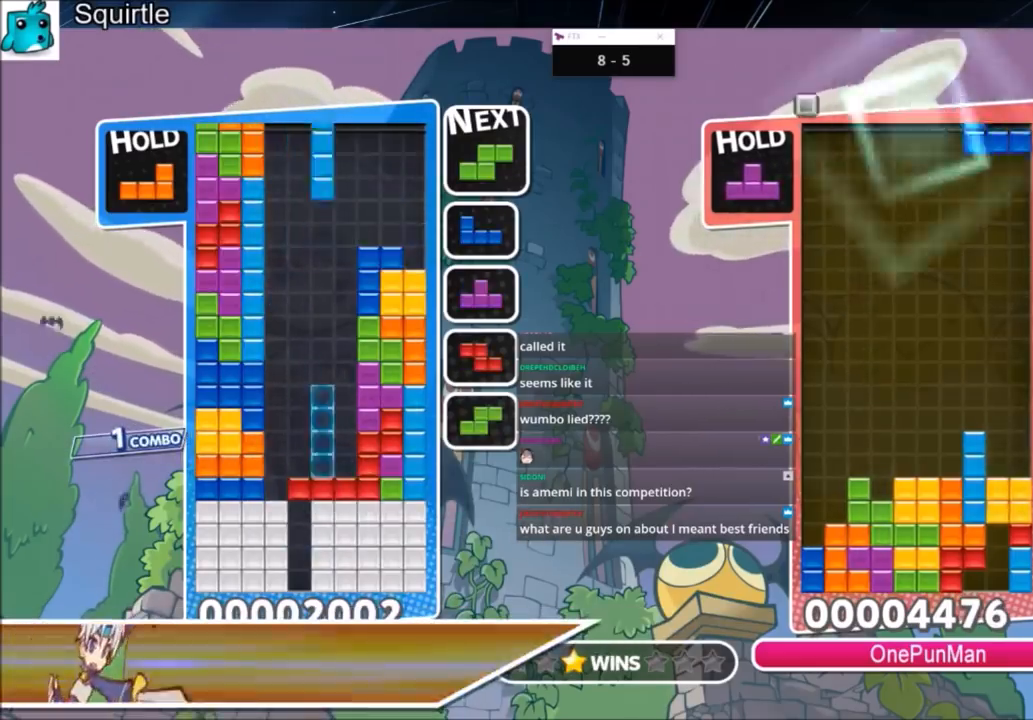
{"keys": ["down"], "events": [[34, "left", "up"], [201, "z", "up"], [234, "left", "down"], [334, "left", "up"], [468, "down", "down"]]}
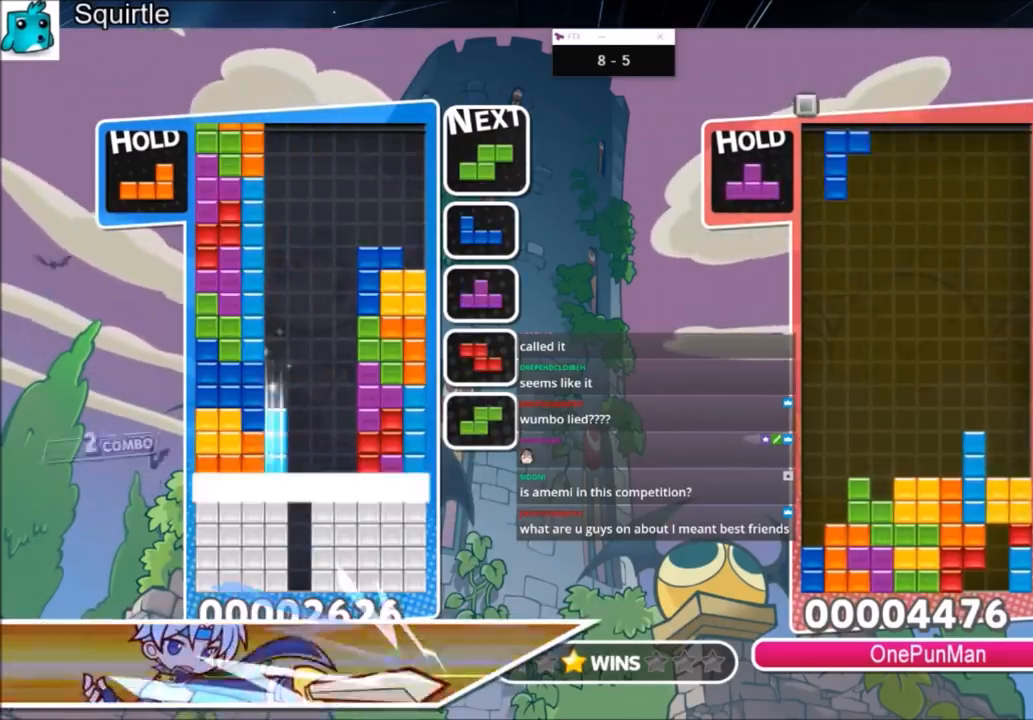
{"keys": ["right"], "events": [[67, "down", "up"], [100, "down", "down"], [300, "right", "down"], [334, "down", "up"]]}
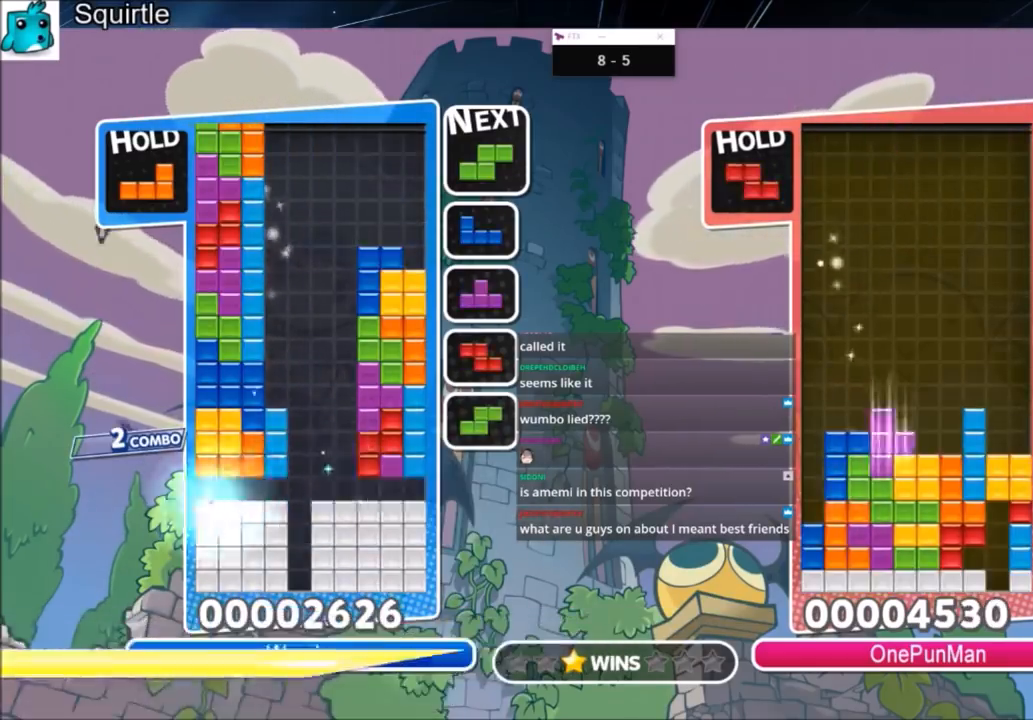
{"keys": ["down", "right"], "events": [[301, "x", "down"], [434, "down", "down"], [434, "x", "up"]]}
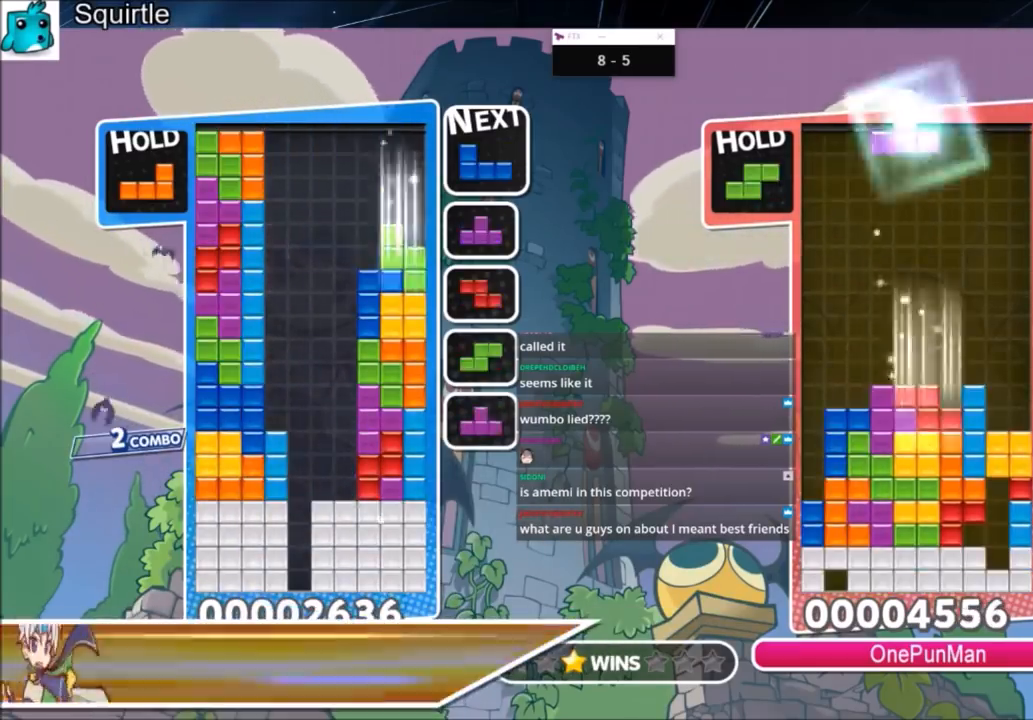
{"keys": ["right"], "events": [[33, "down", "up"], [167, "x", "down"], [267, "left", "down"], [267, "right", "up"], [334, "down", "down"], [334, "x", "up"], [367, "left", "up"], [367, "right", "down"], [467, "down", "up"]]}
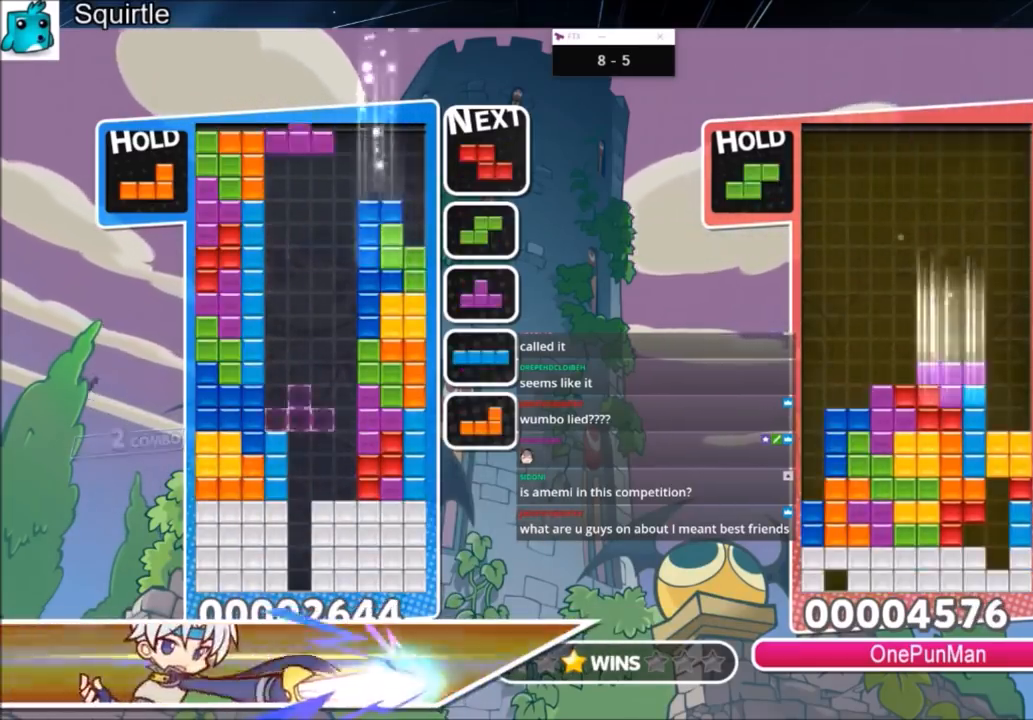
{"keys": ["right"], "events": [[67, "c", "down"], [167, "z", "down"], [234, "c", "up"], [301, "z", "up"], [401, "down", "down"], [468, "down", "up"]]}
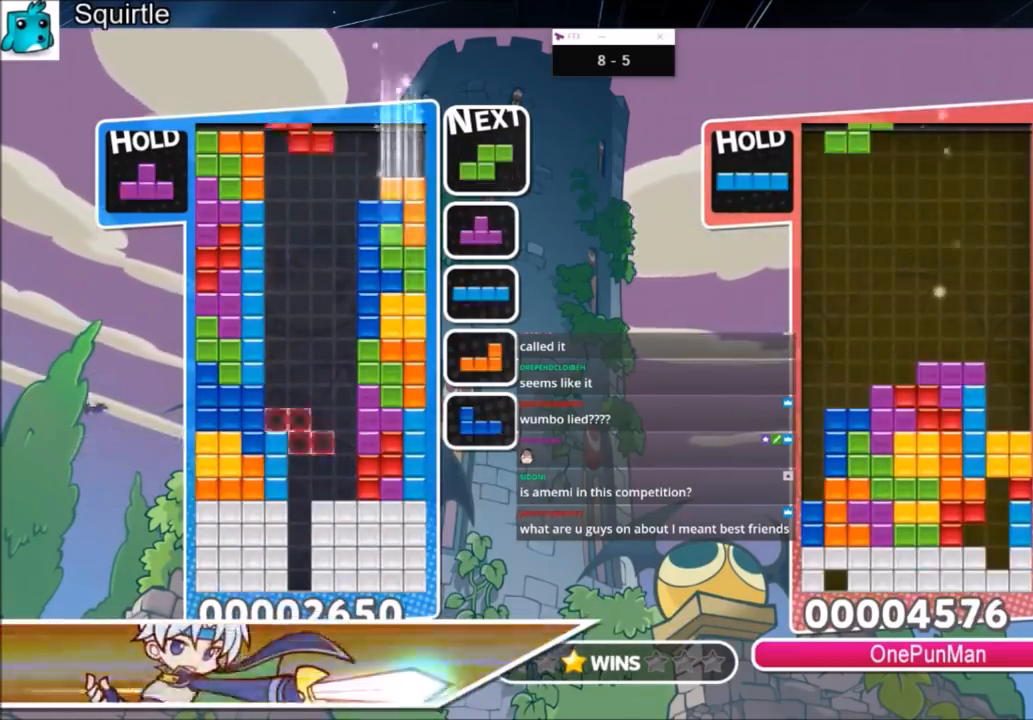
{"keys": ["right"], "events": [[133, "c", "down"], [200, "z", "down"], [300, "c", "up"], [400, "z", "up"]]}
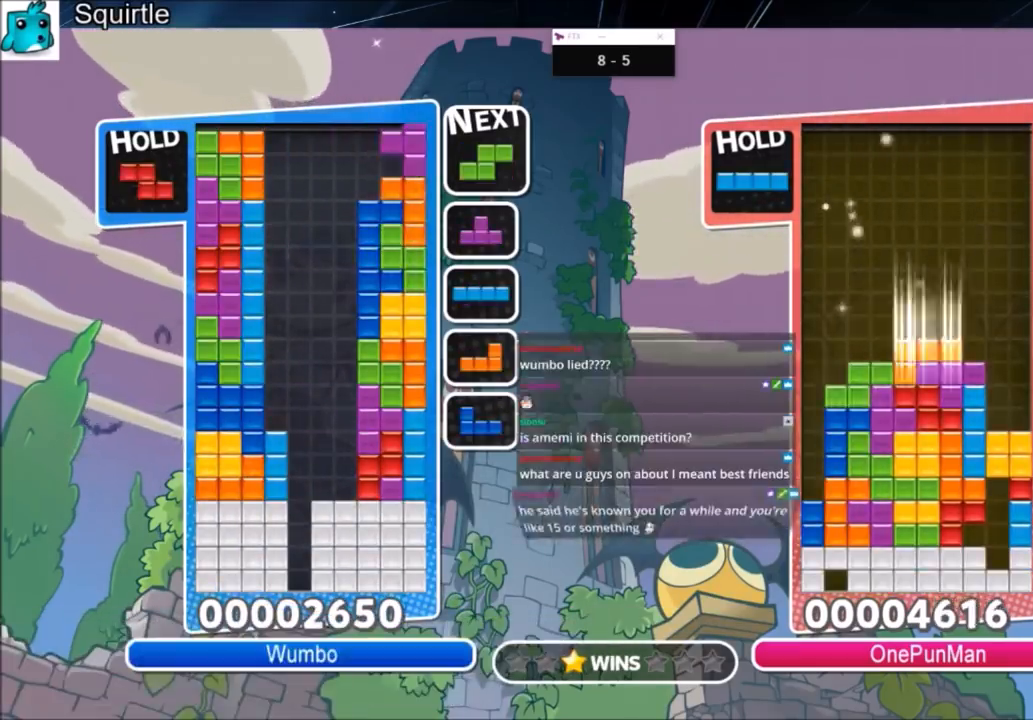
{"keys": ["right"], "events": [[34, "right", "up"], [101, "down", "down"], [201, "down", "up"], [334, "right", "down"], [401, "down", "down"], [401, "right", "up"], [501, "down", "up"], [501, "right", "down"]]}
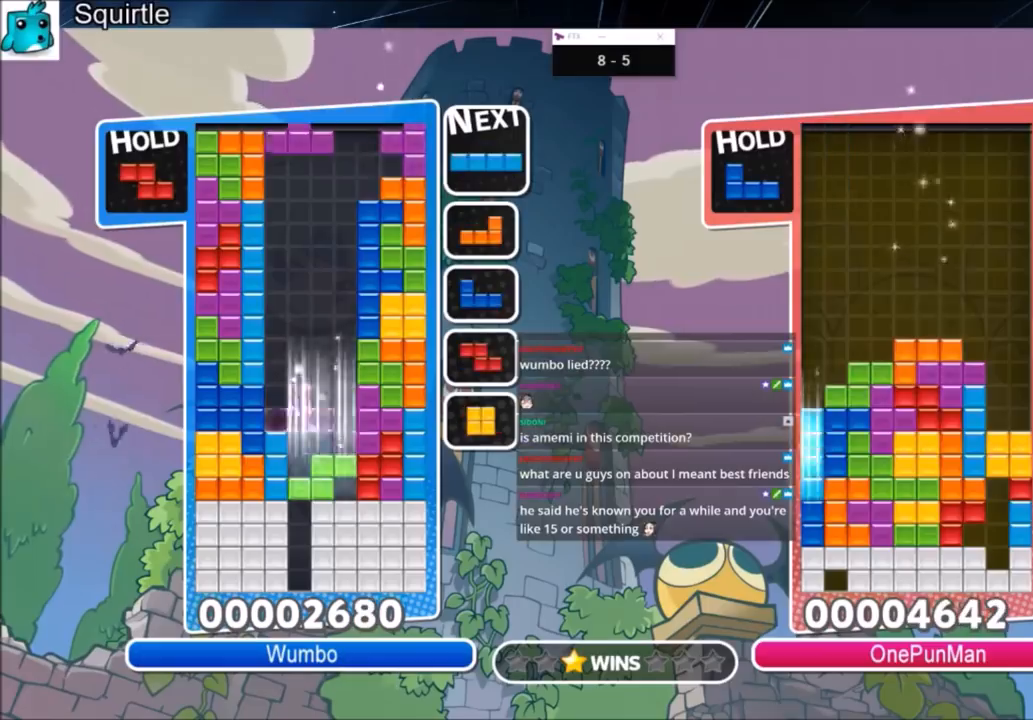
{"keys": ["right", "up"], "events": [[200, "z", "down"], [300, "up", "down"], [334, "z", "up"]]}
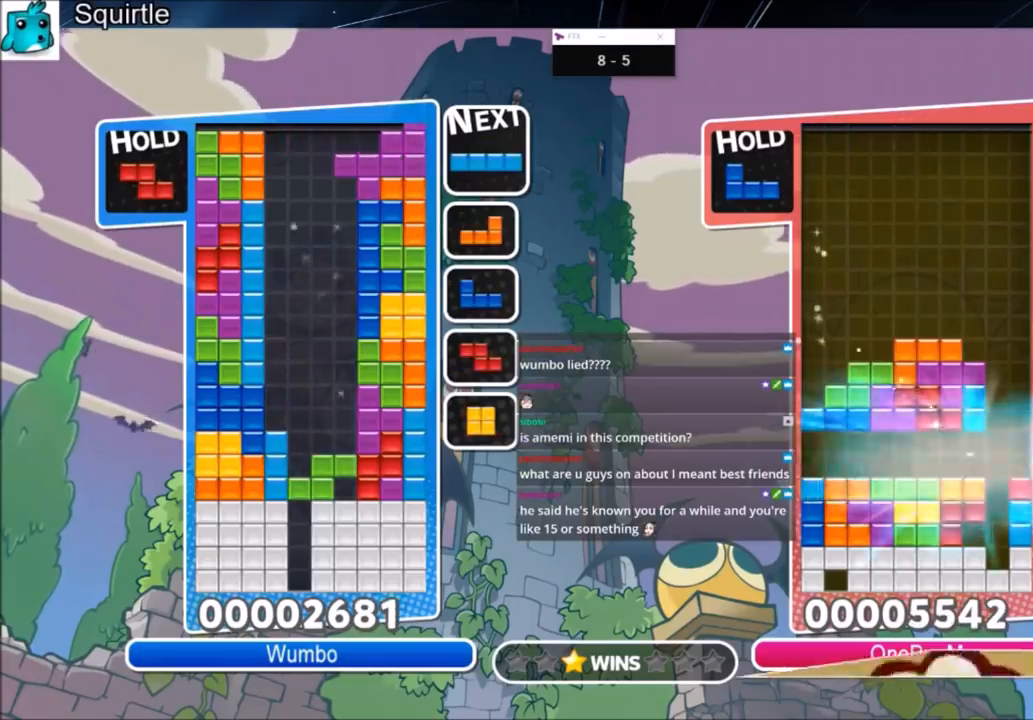
{"keys": ["down"], "events": [[34, "up", "up"], [34, "z", "down"], [67, "right", "up"], [134, "z", "up"], [201, "z", "down"], [401, "down", "down"], [401, "z", "up"]]}
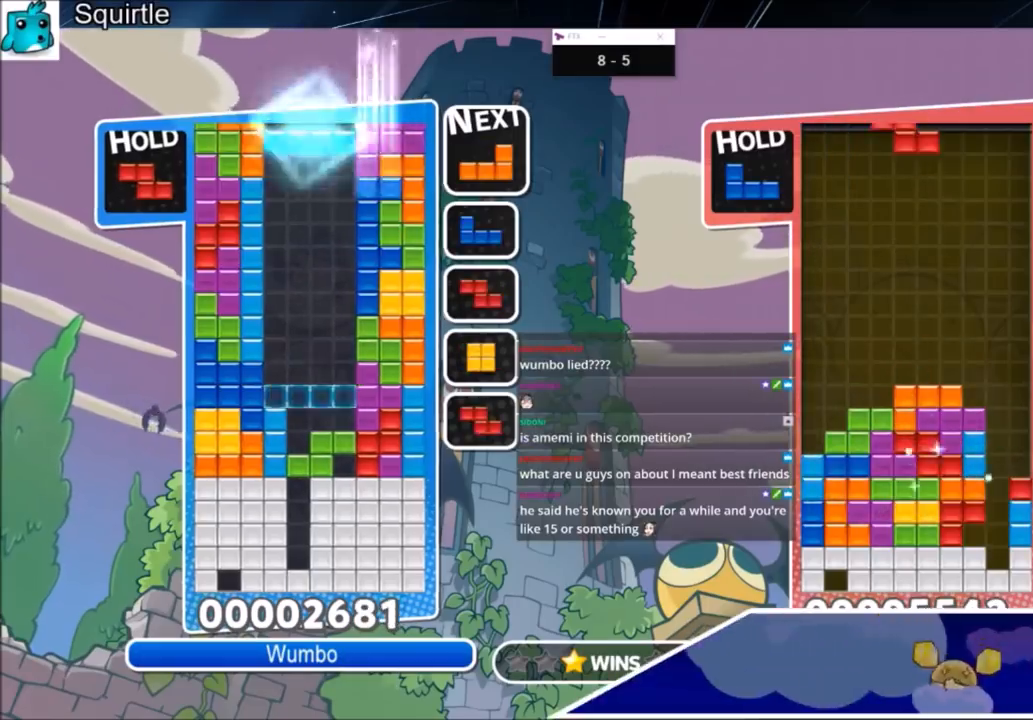
{"keys": [], "events": [[33, "down", "up"], [133, "c", "down"], [234, "x", "down"], [334, "c", "up"], [434, "down", "down"], [434, "x", "up"], [500, "down", "up"]]}
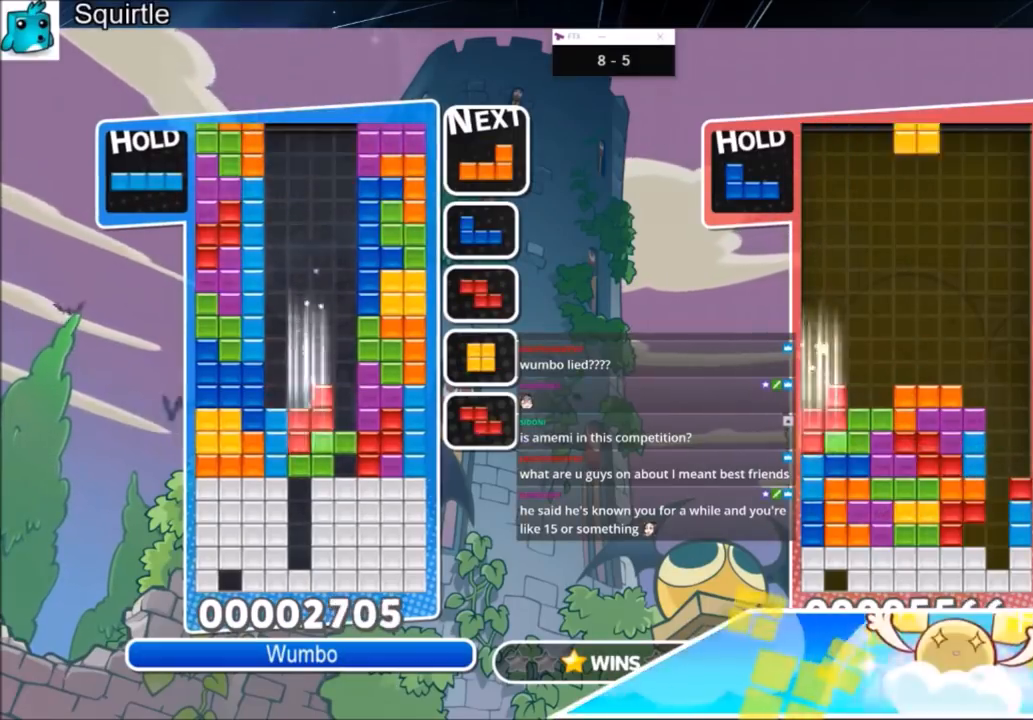
{"keys": ["down"], "events": [[101, "down", "down"], [201, "down", "up"], [234, "down", "down"], [334, "down", "up"], [434, "down", "down"]]}
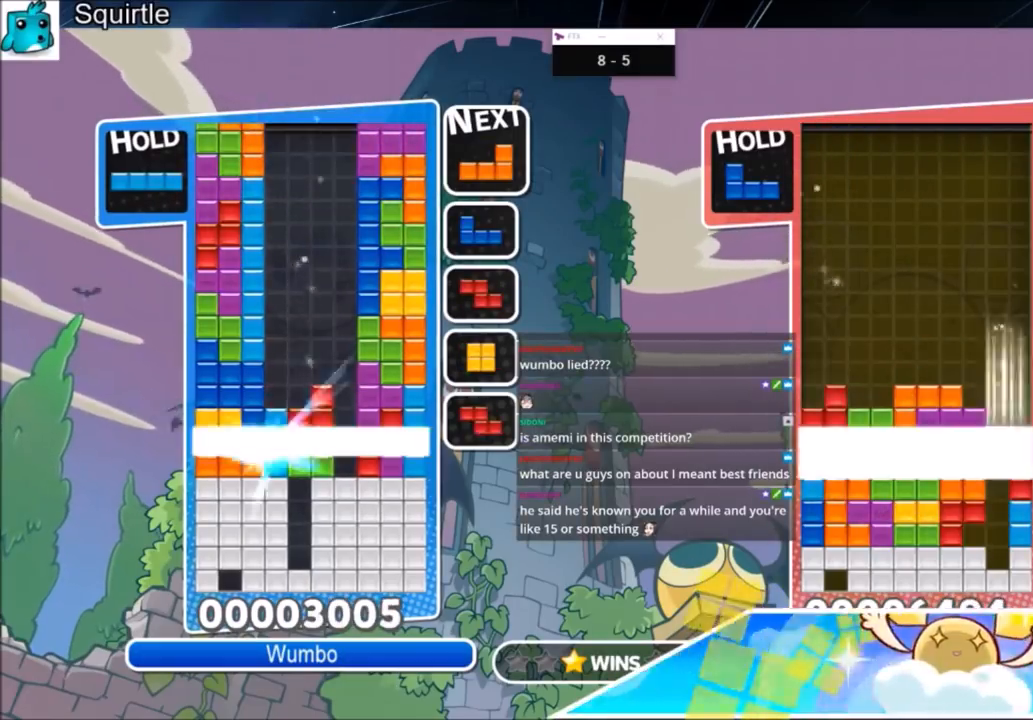
{"keys": ["c"], "events": [[33, "down", "up"], [67, "down", "down"], [167, "down", "up"], [500, "c", "down"]]}
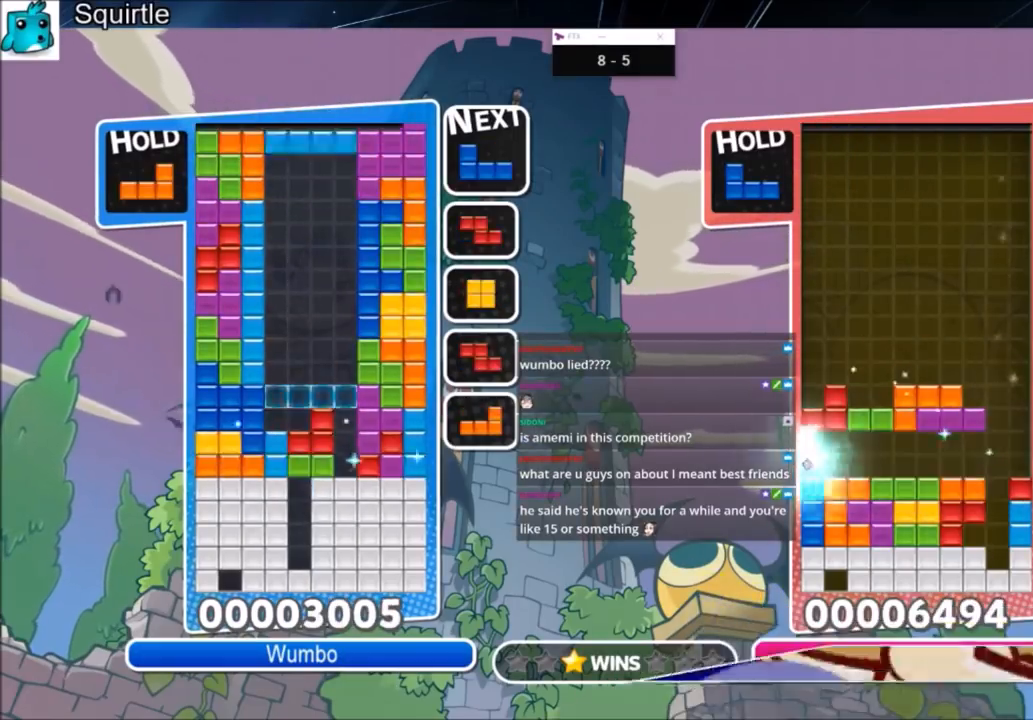
{"keys": ["down"], "events": [[101, "right", "down"], [101, "x", "down"], [201, "c", "up"], [201, "right", "up"], [267, "down", "down"], [267, "x", "up"], [367, "down", "up"], [468, "down", "down"]]}
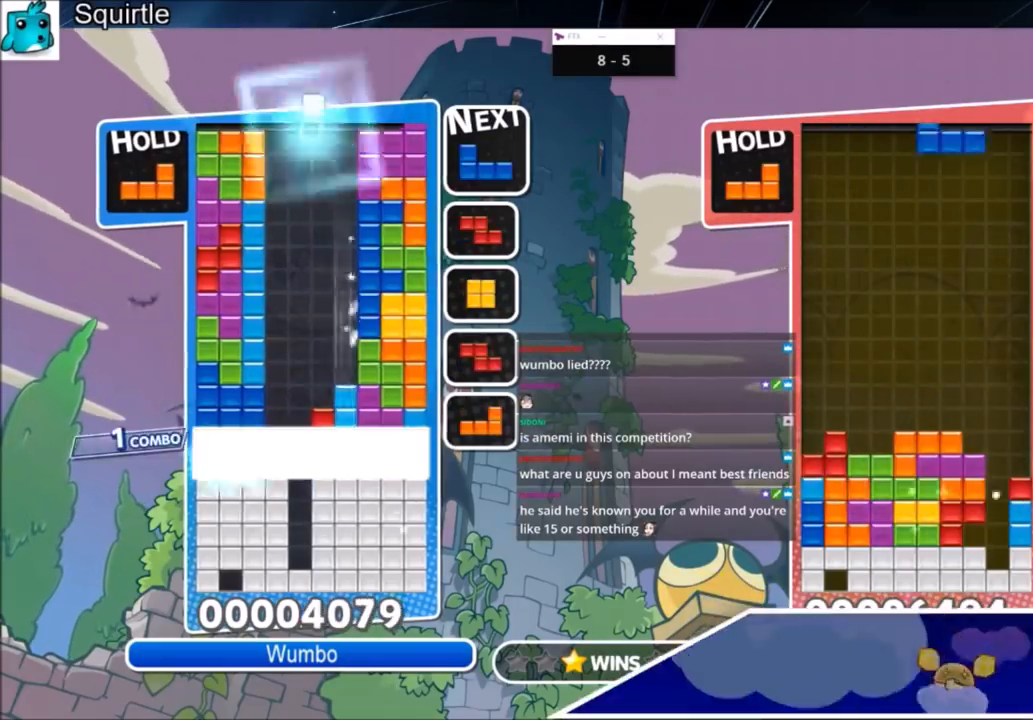
{"keys": ["down"], "events": [[67, "down", "up"], [100, "down", "down"], [200, "down", "up"], [300, "down", "down"], [400, "down", "up"], [434, "down", "down"]]}
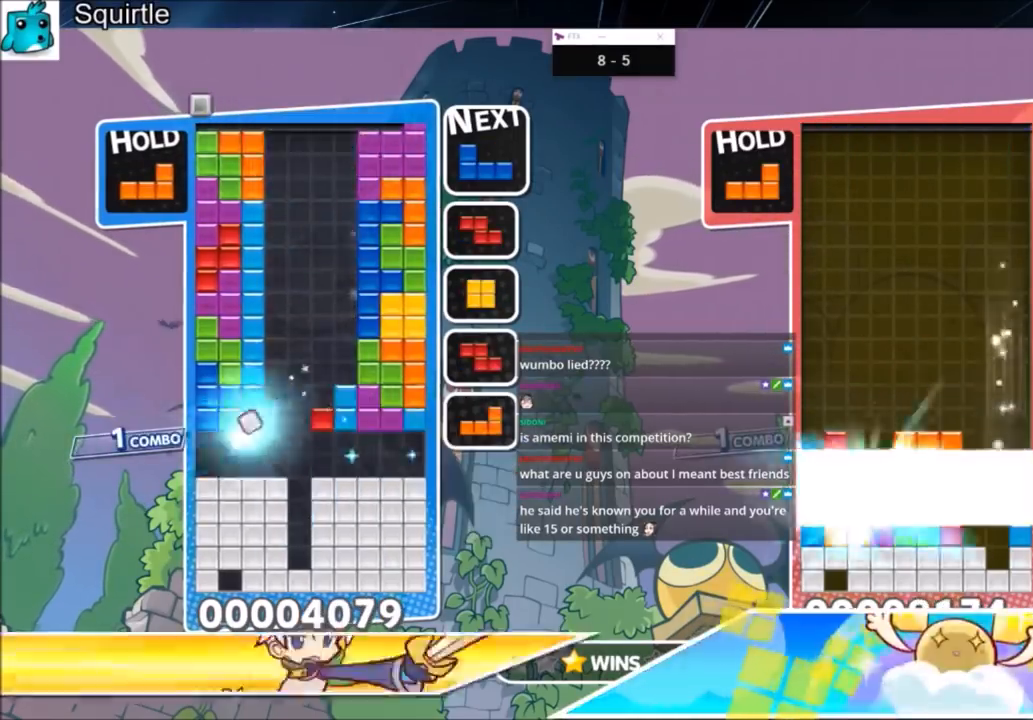
{"keys": ["down"], "events": [[34, "down", "up"], [134, "down", "down"], [201, "down", "up"], [301, "down", "down"], [401, "down", "up"], [434, "down", "down"]]}
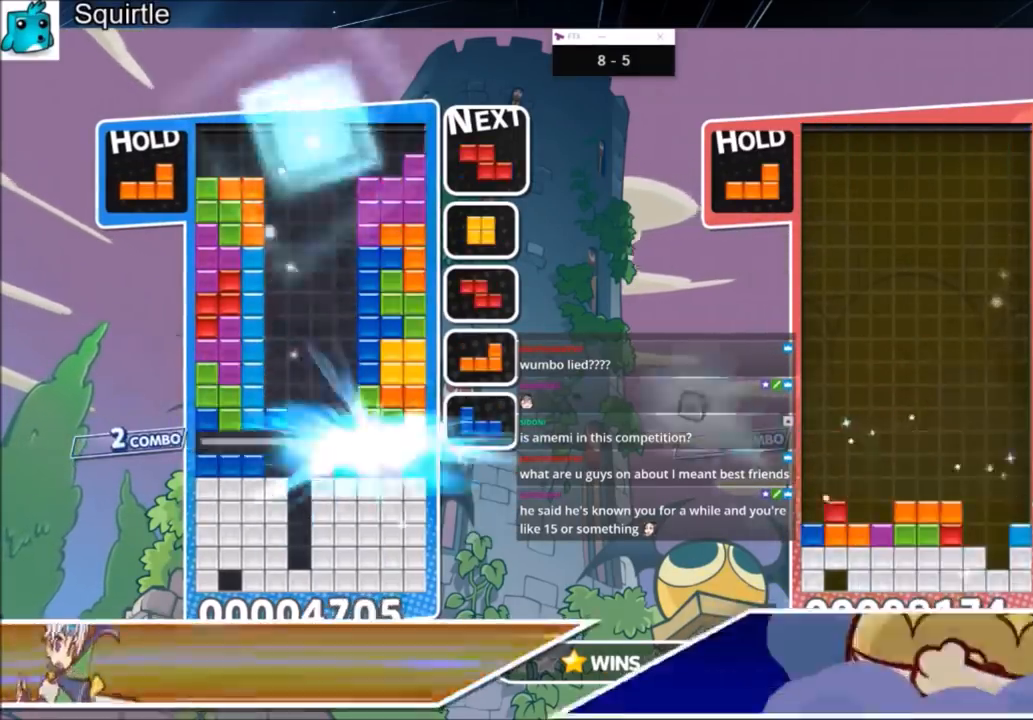
{"keys": [], "events": [[100, "down", "up"]]}
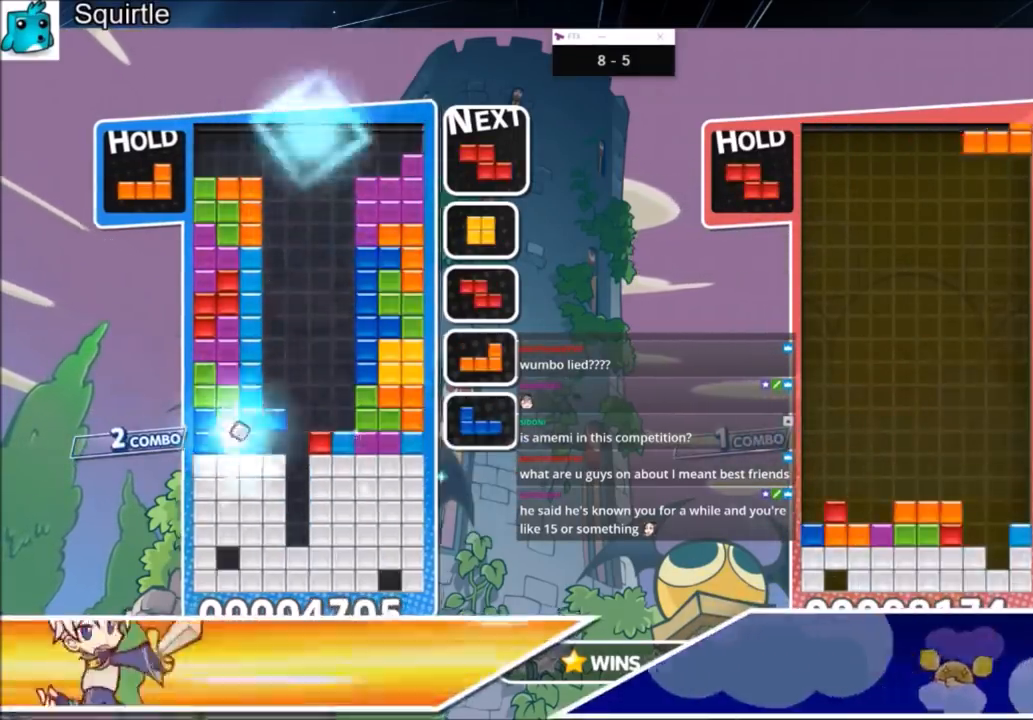
{"keys": [], "events": [[134, "c", "down"], [234, "right", "down"], [334, "c", "up"], [334, "right", "up"], [467, "down", "down"], [501, "down", "up"]]}
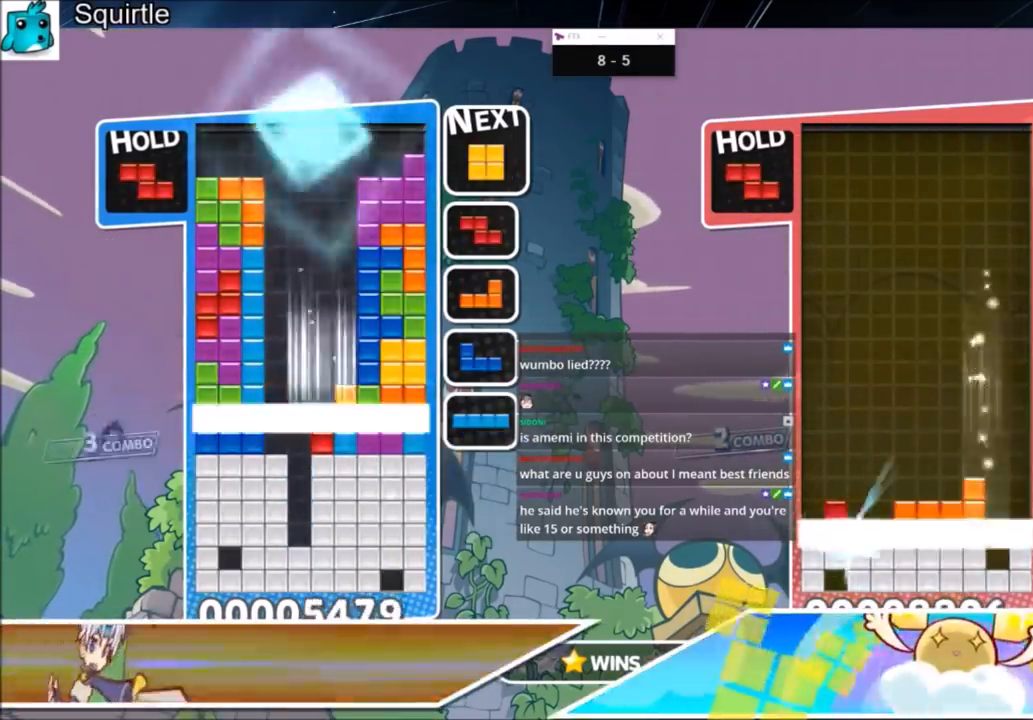
{"keys": [], "events": [[100, "down", "down"], [200, "down", "up"]]}
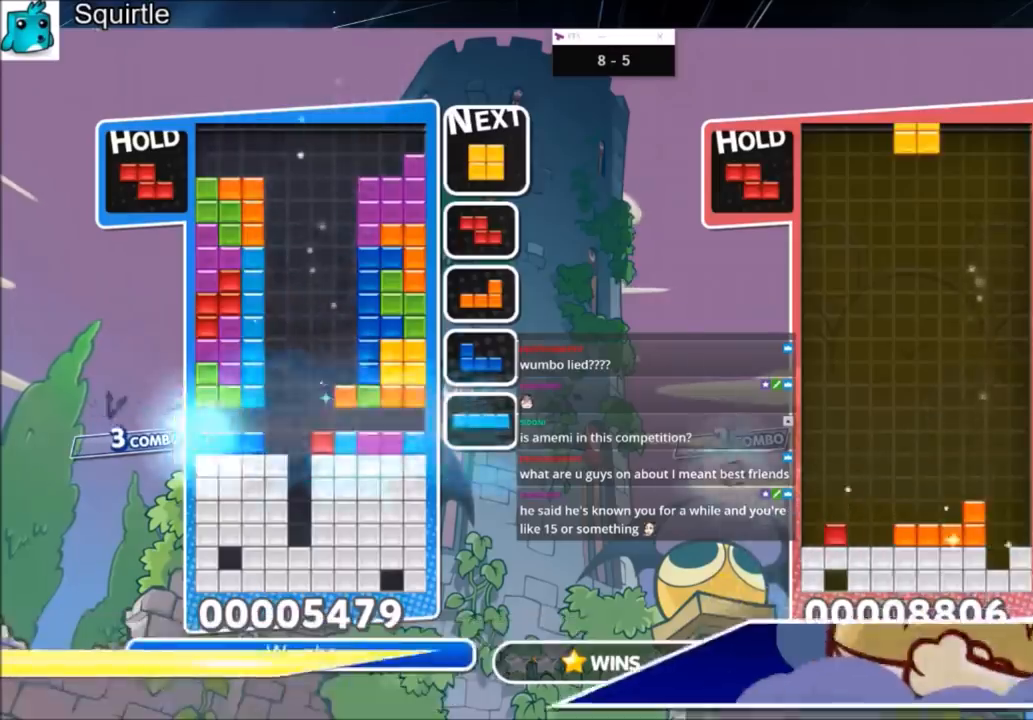
{"keys": [], "events": [[167, "left", "down"], [200, "left", "up"], [367, "left", "down"], [401, "left", "up"]]}
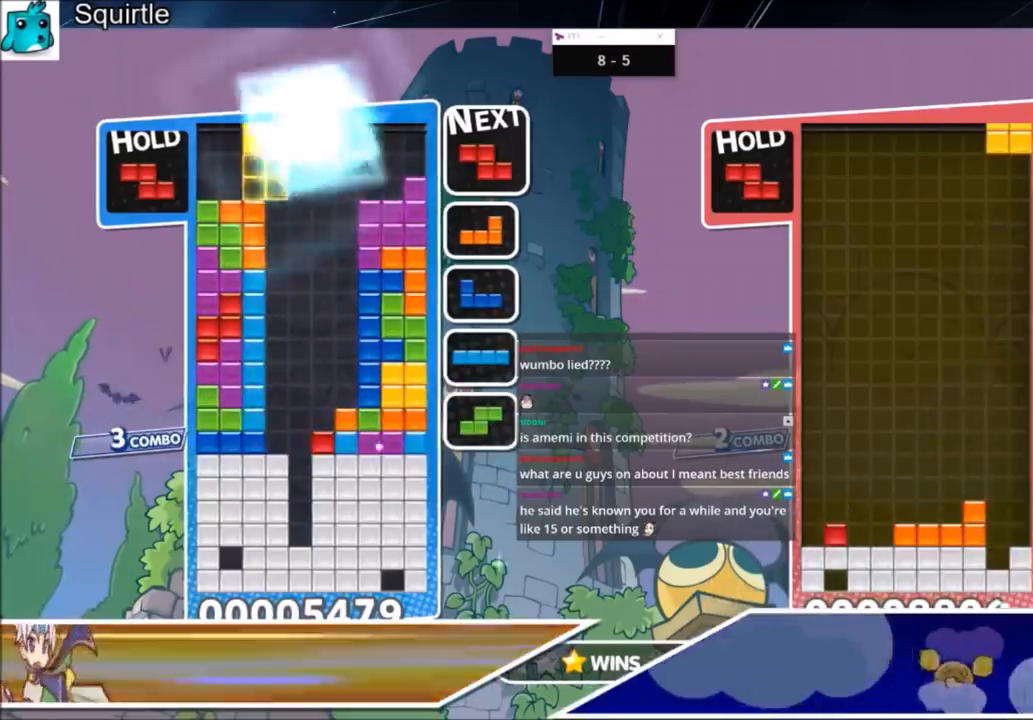
{"keys": [], "events": [[100, "right", "down"], [133, "right", "up"], [267, "down", "down"], [333, "down", "up"]]}
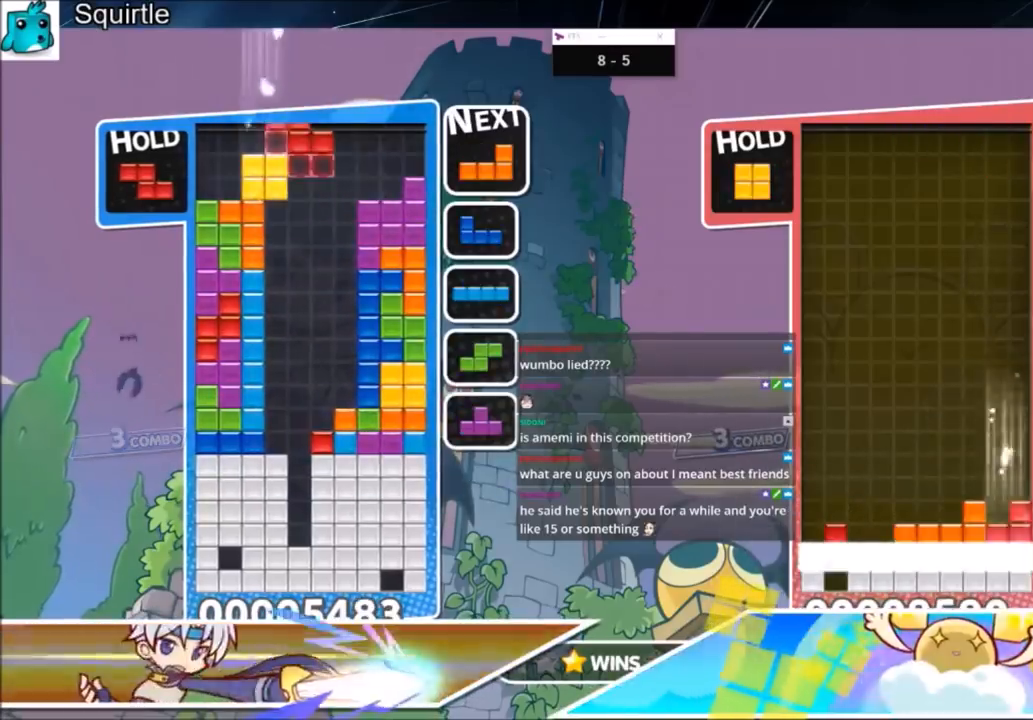
{"keys": ["up", "z"], "events": [[67, "right", "down"], [234, "right", "up"], [300, "left", "down"], [334, "z", "down"], [400, "left", "up"], [400, "x", "down"], [434, "z", "up"], [467, "up", "down"], [467, "x", "up"], [467, "z", "down"]]}
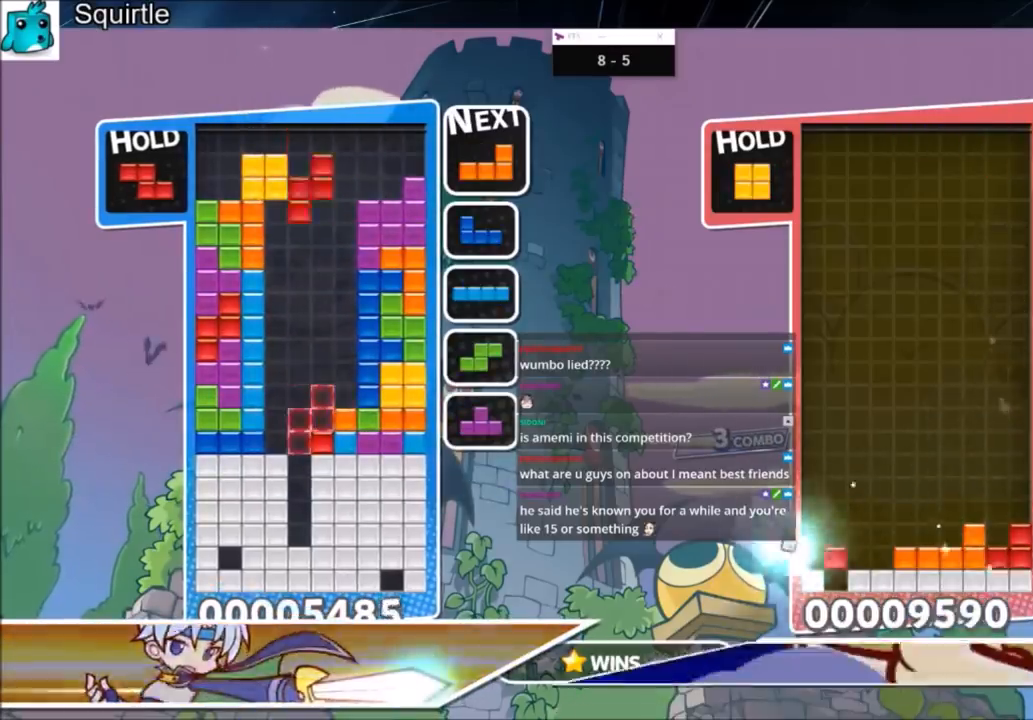
{"keys": ["up"], "events": [[33, "z", "up"], [233, "x", "down"], [367, "x", "up"], [467, "left", "down"], [500, "left", "up"]]}